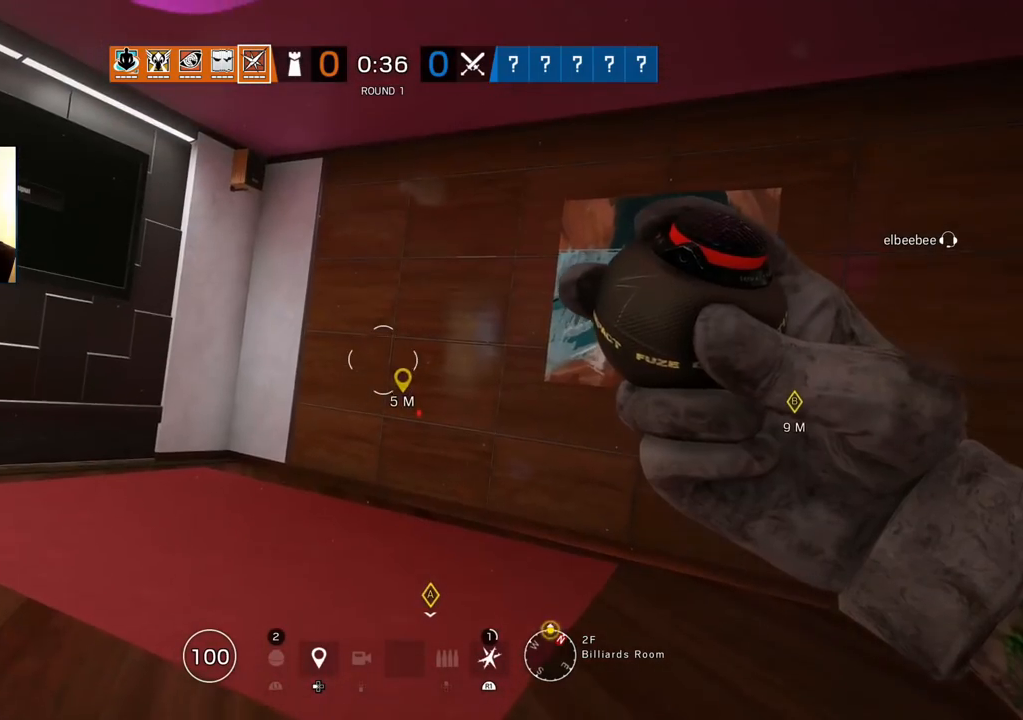
Gameplay with a controller (PlayStation layout); each line is a JSON object with the inputs held at the frame after it. "events" lists button and stick changes between this image and that frame as [ms after this image, input, new state], when the widget could be followed in between.
{"buttons": [], "left_stick": "center", "right_stick": "center", "events": [[367, "L2", "up"]]}
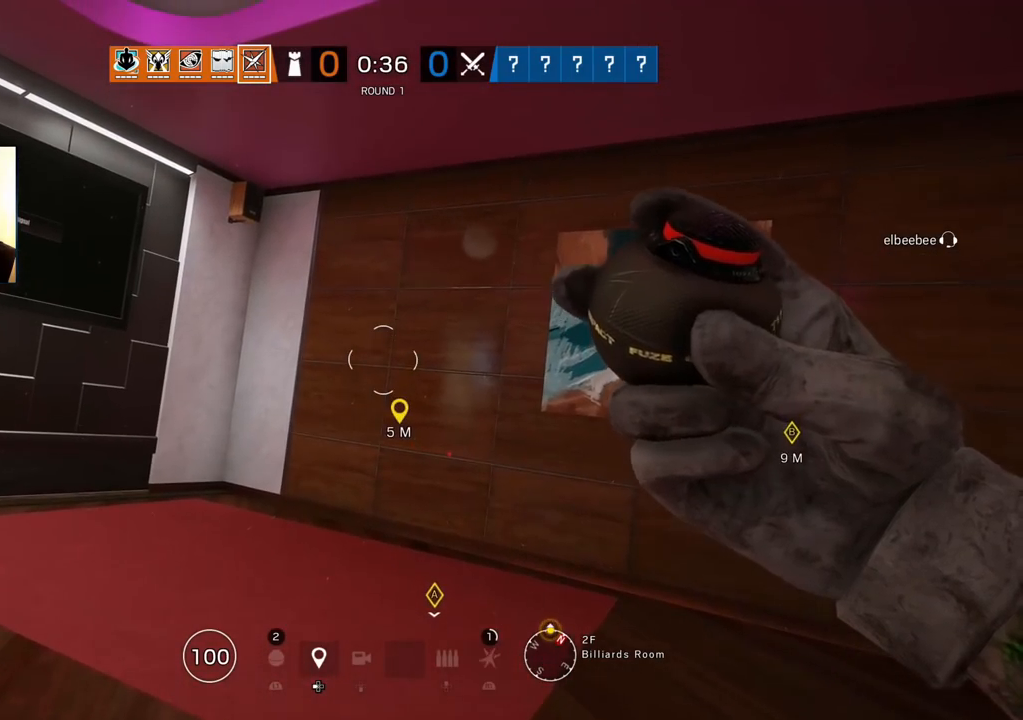
{"buttons": [], "left_stick": "up", "right_stick": "center", "events": [[467, "left_stick", "up"]]}
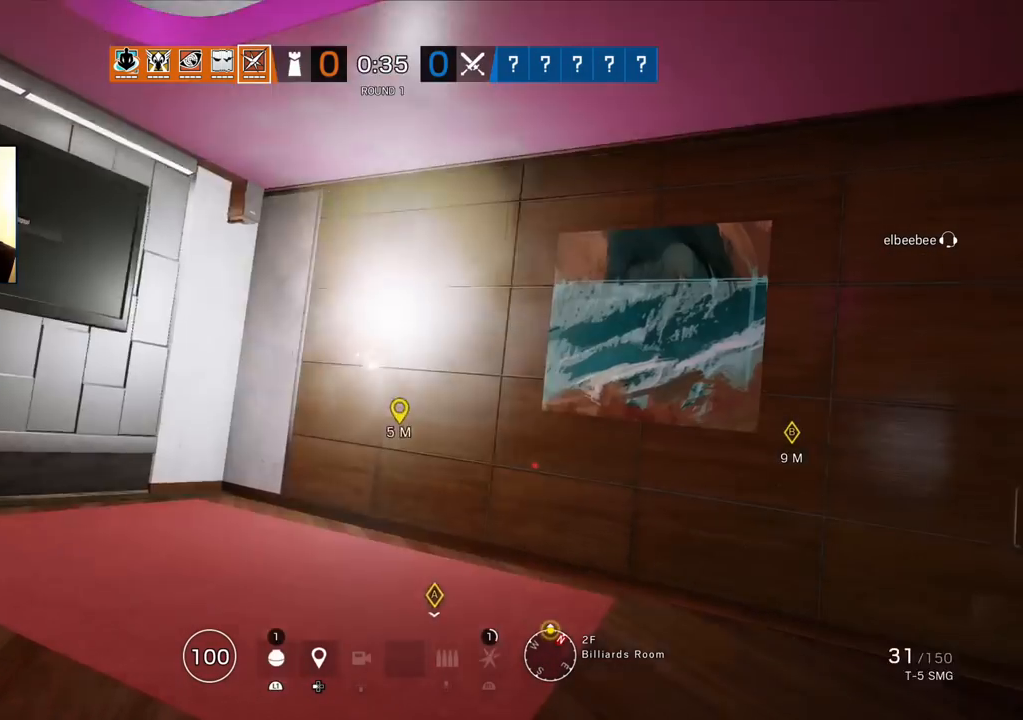
{"buttons": ["L3"], "left_stick": "up", "right_stick": "center", "events": [[33, "L3", "down"], [167, "L3", "up"], [233, "L3", "down"], [367, "L3", "up"], [433, "L3", "down"]]}
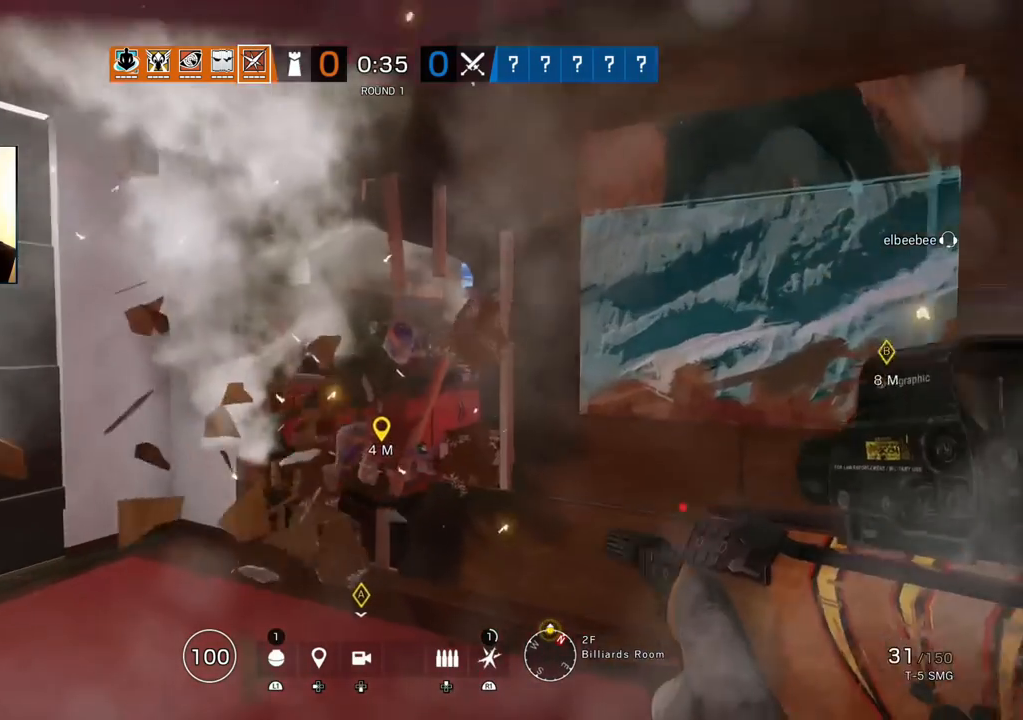
{"buttons": [], "left_stick": "up", "right_stick": "down-right", "events": [[67, "L3", "up"], [383, "right_stick", "down-right"]]}
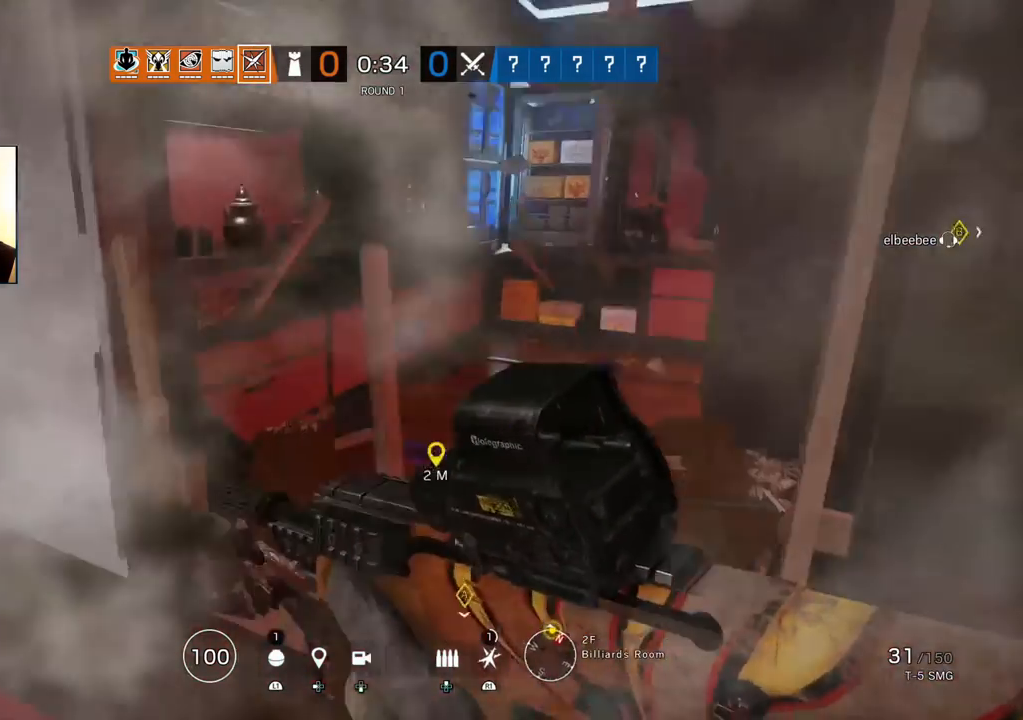
{"buttons": [], "left_stick": "up", "right_stick": "center", "events": [[17, "right_stick", "center"]]}
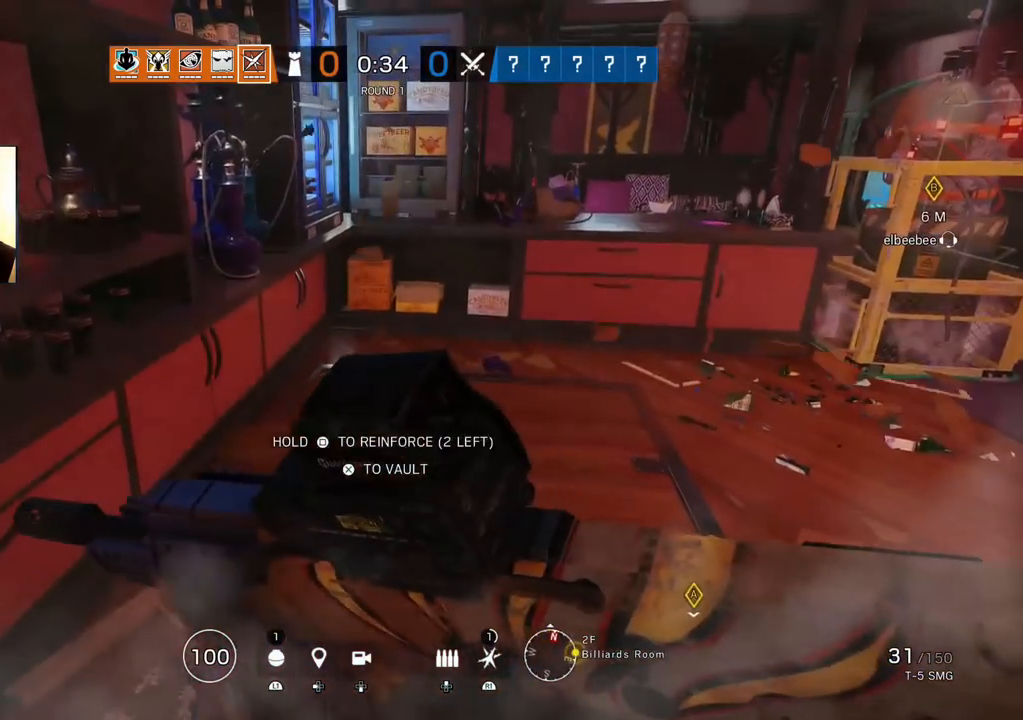
{"buttons": [], "left_stick": "up", "right_stick": "center", "events": []}
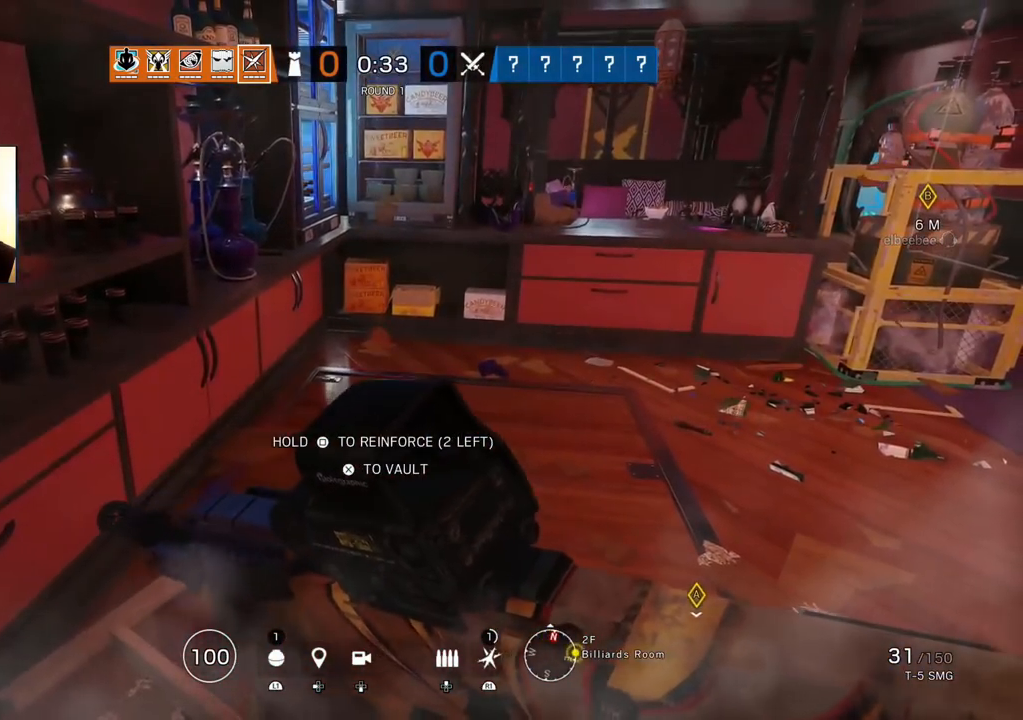
{"buttons": [], "left_stick": "down", "right_stick": "up", "events": [[50, "right_stick", "down"], [133, "R2", "down"], [133, "left_stick", "center"], [217, "left_stick", "down"], [233, "right_stick", "center"], [267, "R2", "up"], [317, "right_stick", "up"]]}
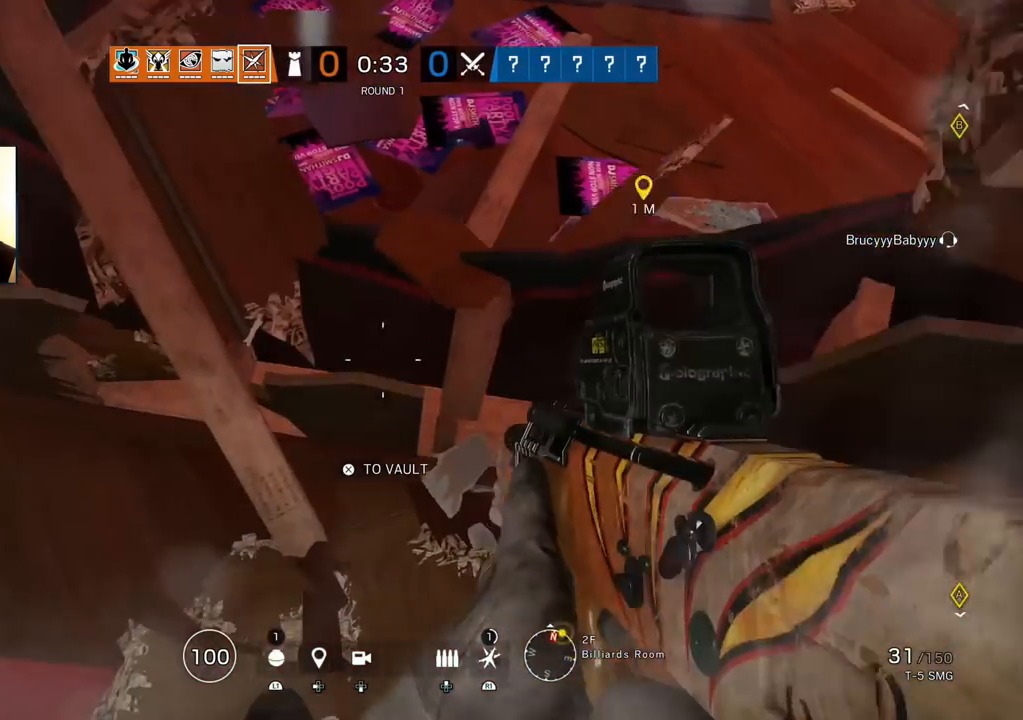
{"buttons": [], "left_stick": "center", "right_stick": "center", "events": [[200, "left_stick", "center"], [333, "right_stick", "center"]]}
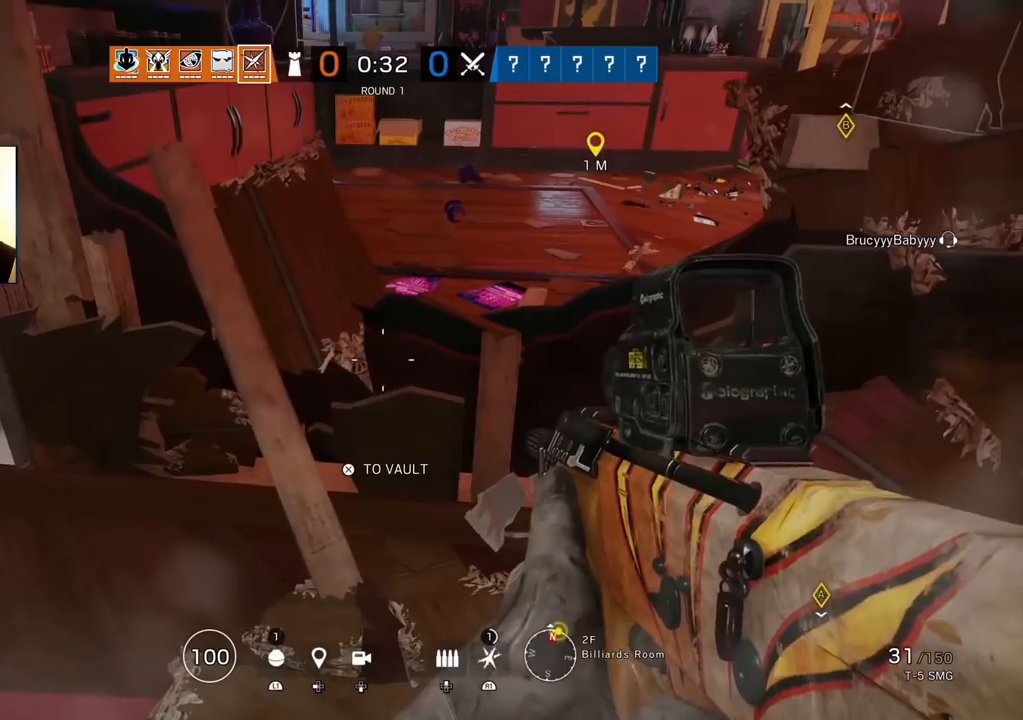
{"buttons": [], "left_stick": "up", "right_stick": "center", "events": [[67, "left_stick", "up"], [100, "L3", "down"], [233, "L3", "up"], [317, "CROSS", "down"], [400, "CROSS", "up"]]}
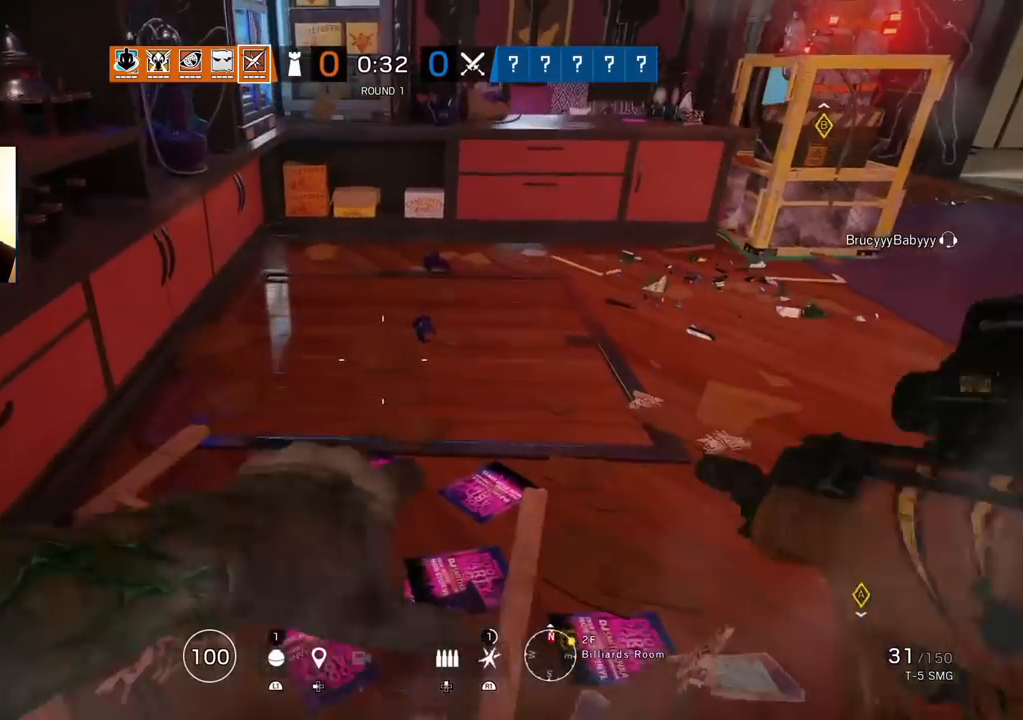
{"buttons": ["L3"], "left_stick": "up", "right_stick": "center", "events": [[67, "L3", "down"], [117, "right_stick", "down-right"], [200, "L3", "up"], [300, "L3", "down"], [333, "right_stick", "up"], [400, "L3", "up"], [483, "L3", "down"], [500, "right_stick", "center"]]}
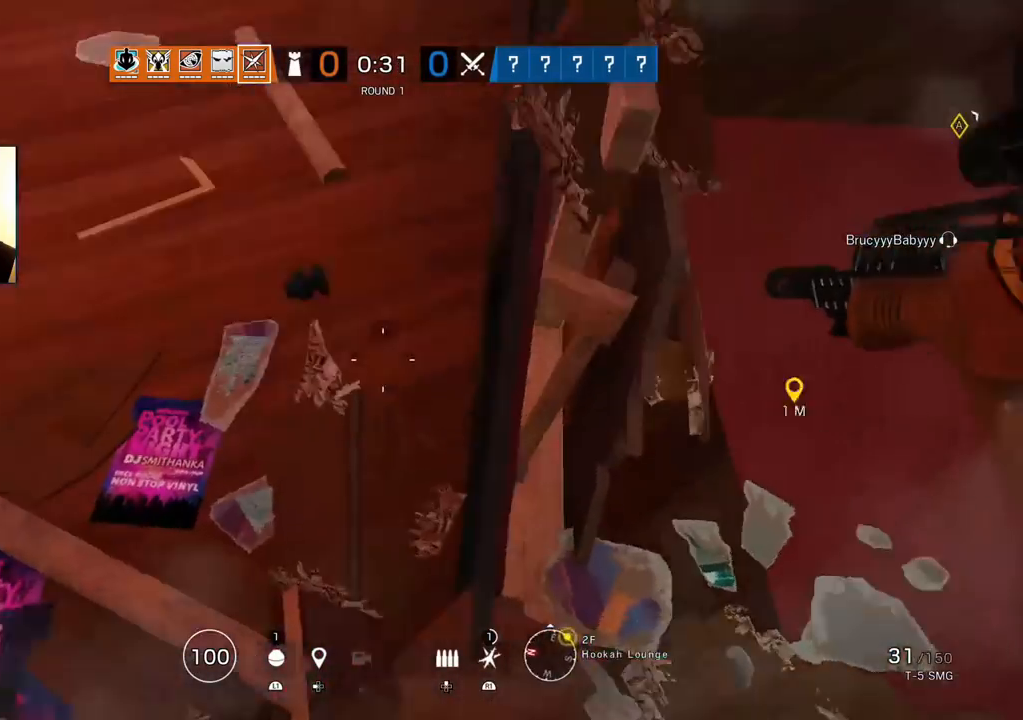
{"buttons": [], "left_stick": "up", "right_stick": "up-right", "events": [[100, "L3", "up"], [150, "L3", "down"], [267, "L3", "up"], [300, "right_stick", "up-right"], [333, "L3", "down"], [450, "L3", "up"]]}
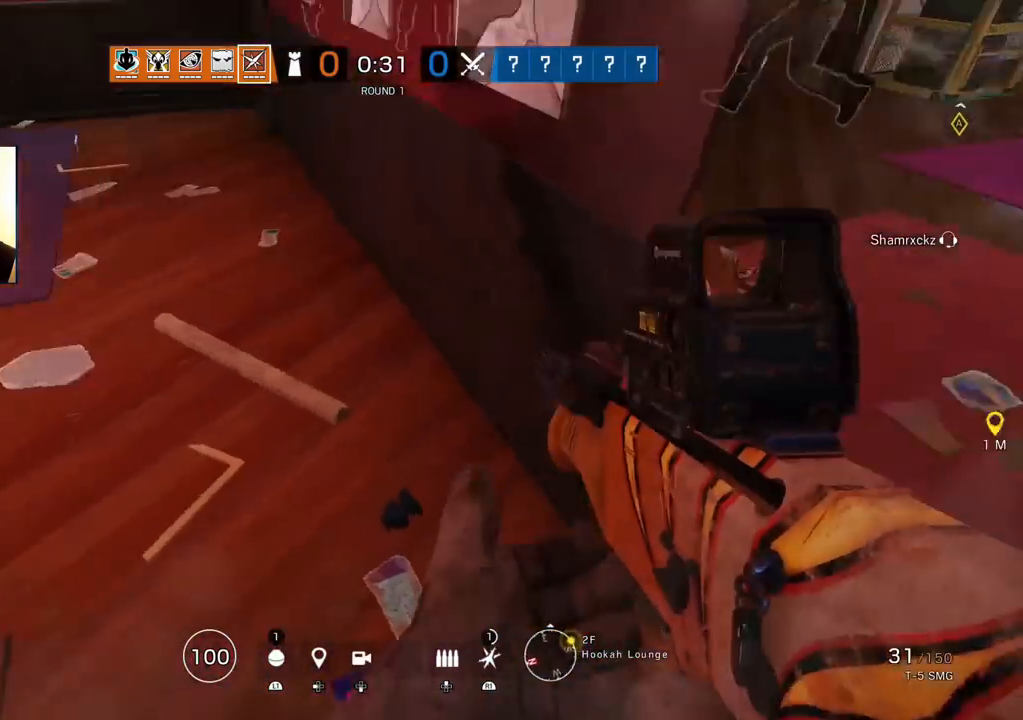
{"buttons": ["SQUARE"], "left_stick": "up-left", "right_stick": "center", "events": [[33, "L3", "down"], [133, "L3", "up"], [150, "left_stick", "up-left"], [200, "right_stick", "center"], [317, "SQUARE", "down"]]}
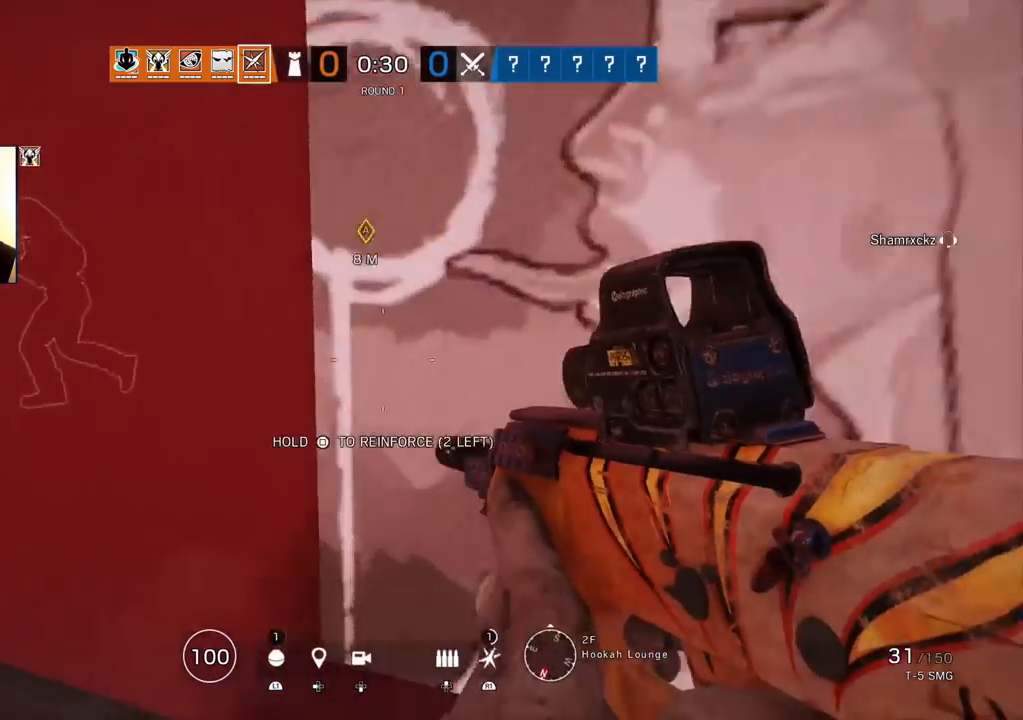
{"buttons": [], "left_stick": "center", "right_stick": "left", "events": [[117, "left_stick", "center"], [217, "SQUARE", "up"], [433, "right_stick", "left"]]}
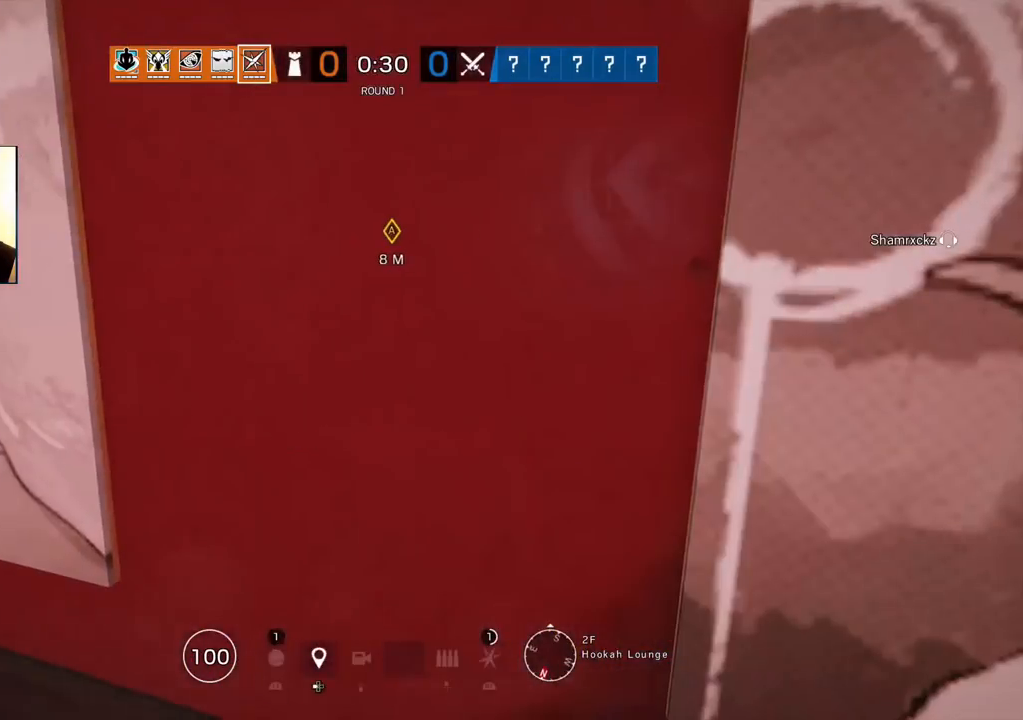
{"buttons": [], "left_stick": "up", "right_stick": "center", "events": [[50, "left_stick", "up"], [83, "L3", "down"], [167, "right_stick", "center"], [200, "L3", "up"], [267, "L3", "down"], [383, "L3", "up"], [383, "right_stick", "left"], [500, "right_stick", "center"]]}
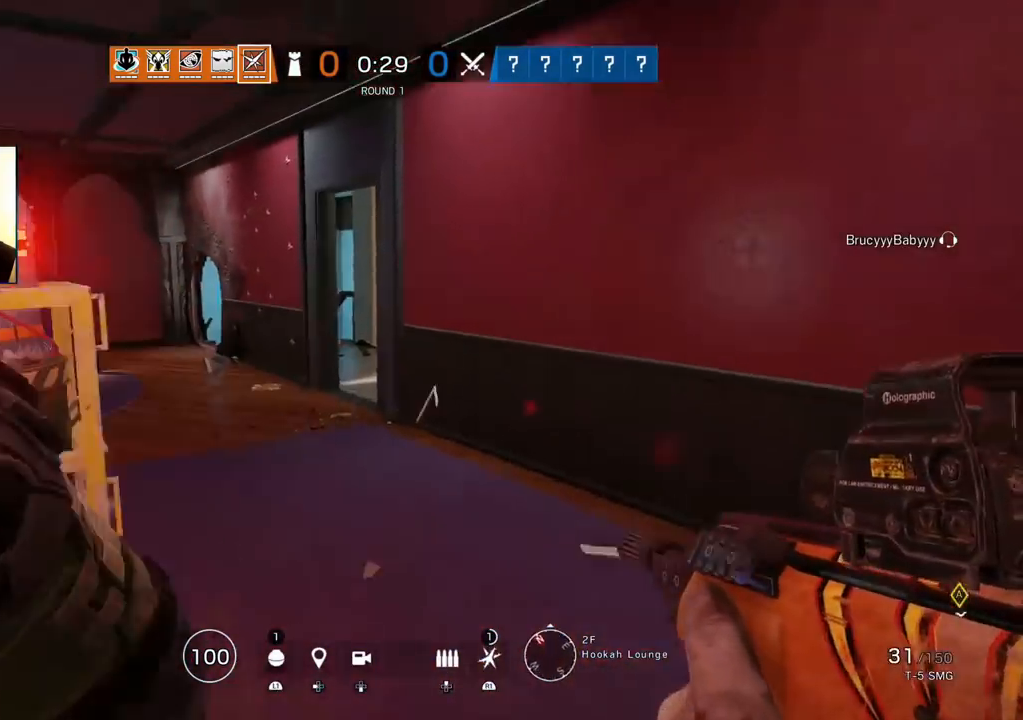
{"buttons": [], "left_stick": "up", "right_stick": "center", "events": []}
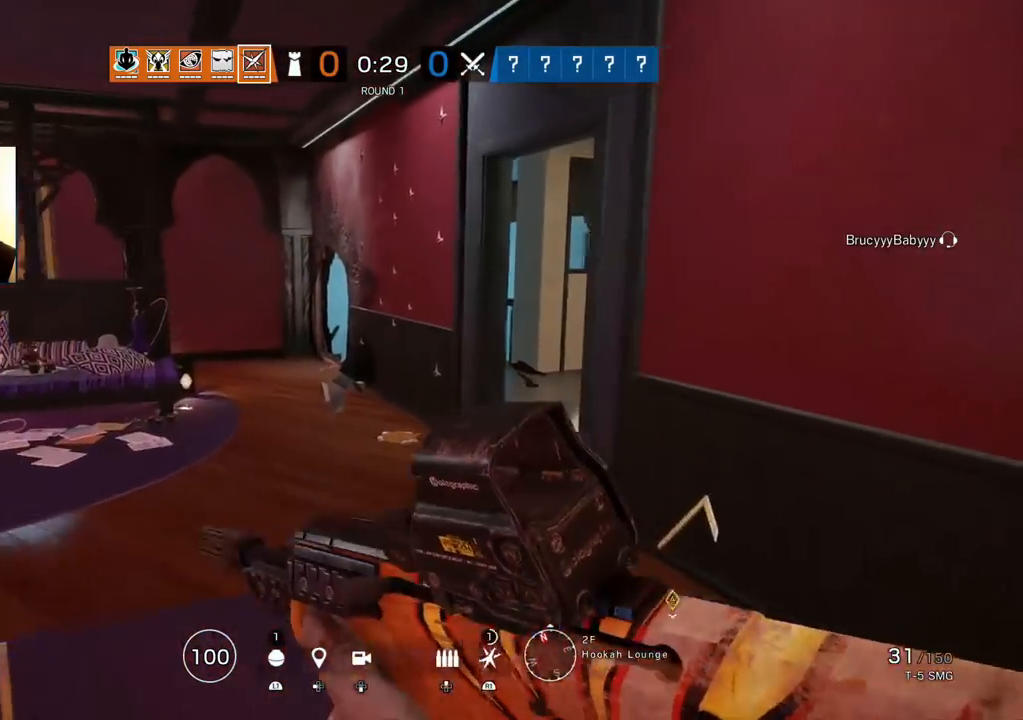
{"buttons": [], "left_stick": "up", "right_stick": "center", "events": []}
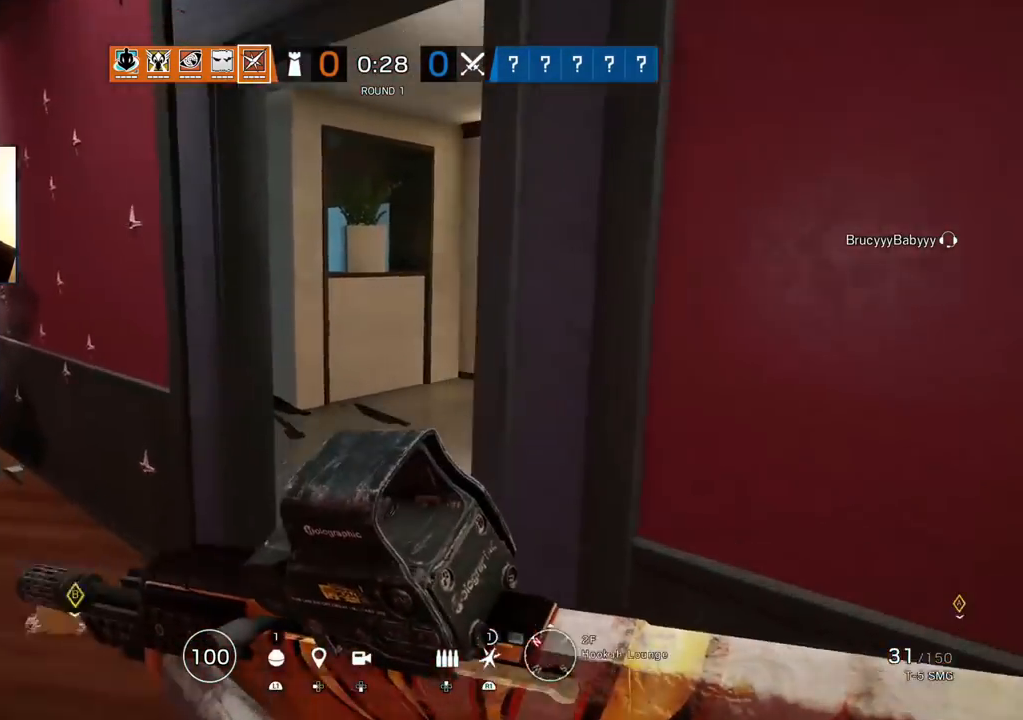
{"buttons": [], "left_stick": "up", "right_stick": "center", "events": [[217, "right_stick", "right"], [417, "right_stick", "center"]]}
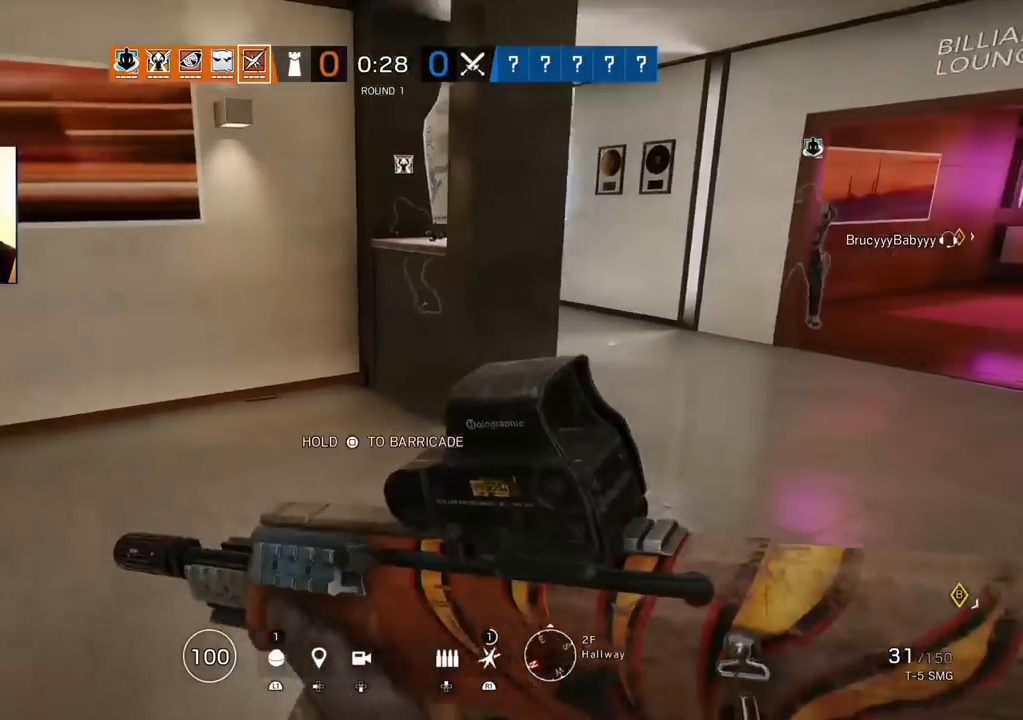
{"buttons": ["L1"], "left_stick": "up-right", "right_stick": "center", "events": [[50, "left_stick", "up-right"], [433, "L1", "down"]]}
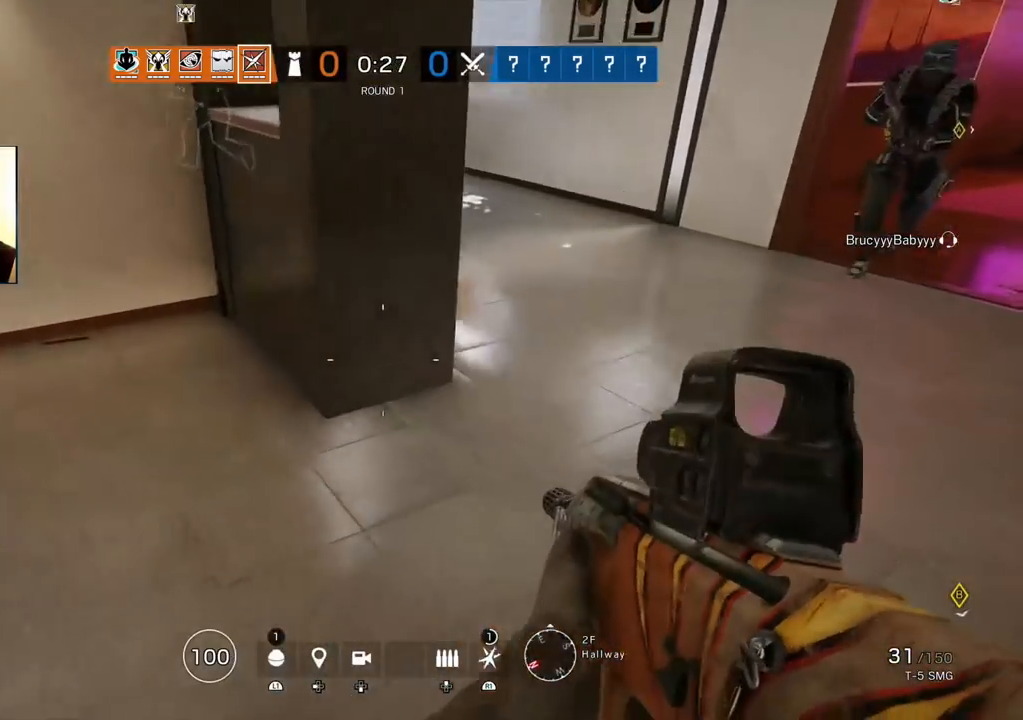
{"buttons": [], "left_stick": "center", "right_stick": "up-right", "events": [[150, "left_stick", "center"], [300, "DPAD_LEFT", "down"], [367, "DPAD_LEFT", "up"], [383, "L1", "up"], [500, "right_stick", "up-right"]]}
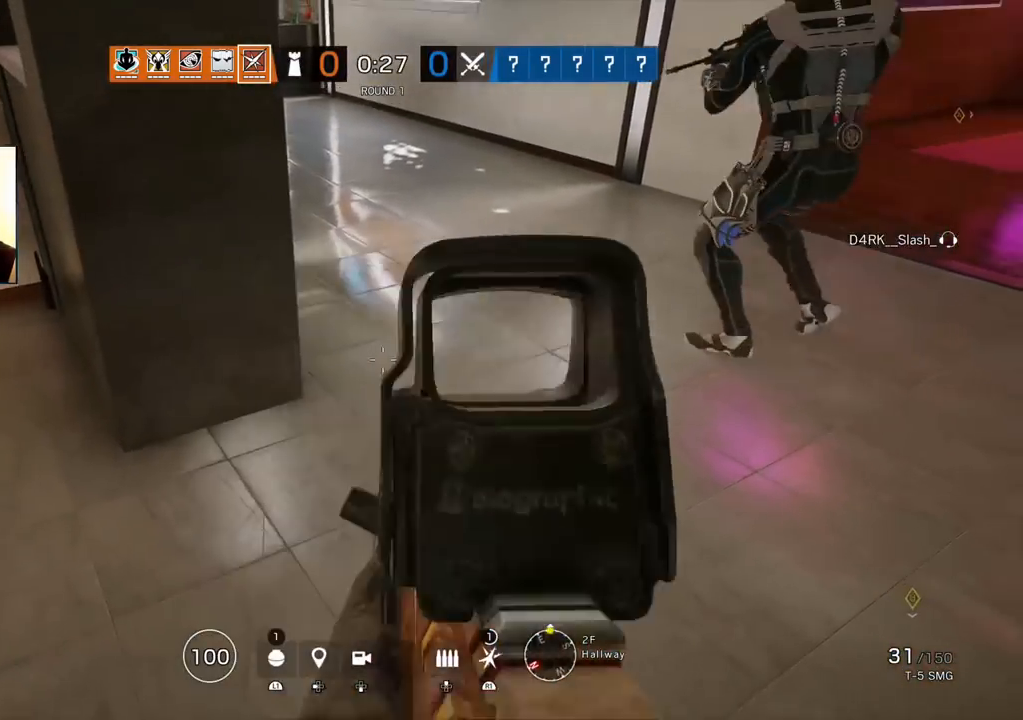
{"buttons": ["L3"], "left_stick": "up", "right_stick": "center", "events": [[17, "left_stick", "down-left"], [200, "left_stick", "down-right"], [283, "L3", "down"], [283, "right_stick", "center"], [300, "left_stick", "up"], [400, "L3", "up"], [483, "L3", "down"]]}
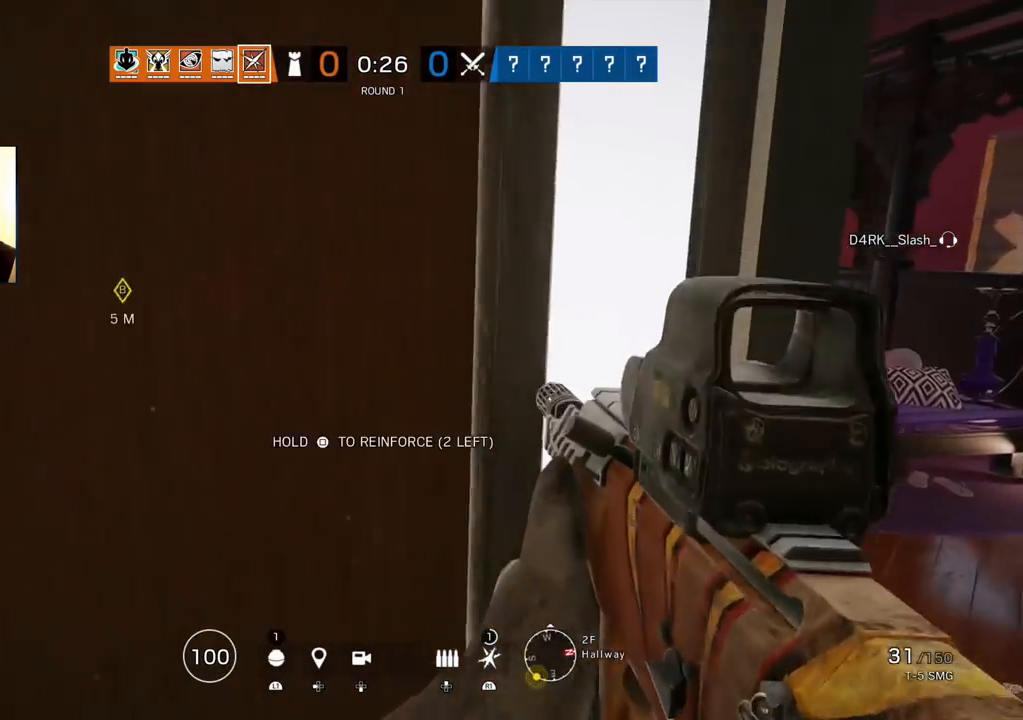
{"buttons": ["L3"], "left_stick": "up", "right_stick": "center", "events": [[100, "L3", "up"], [150, "right_stick", "right"], [183, "left_stick", "up-right"], [317, "L3", "down"], [317, "right_stick", "left"], [333, "left_stick", "up"], [400, "right_stick", "center"], [433, "L3", "up"], [500, "L3", "down"]]}
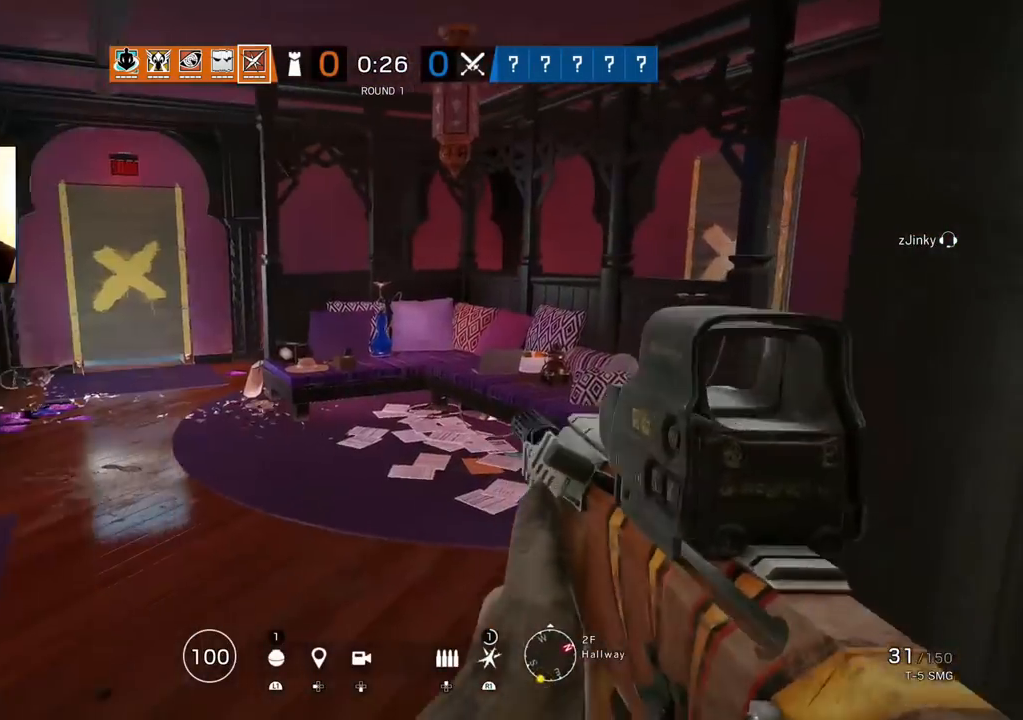
{"buttons": [], "left_stick": "up", "right_stick": "center", "events": [[117, "L3", "up"], [167, "right_stick", "right"], [350, "right_stick", "center"], [367, "L3", "down"], [500, "L3", "up"]]}
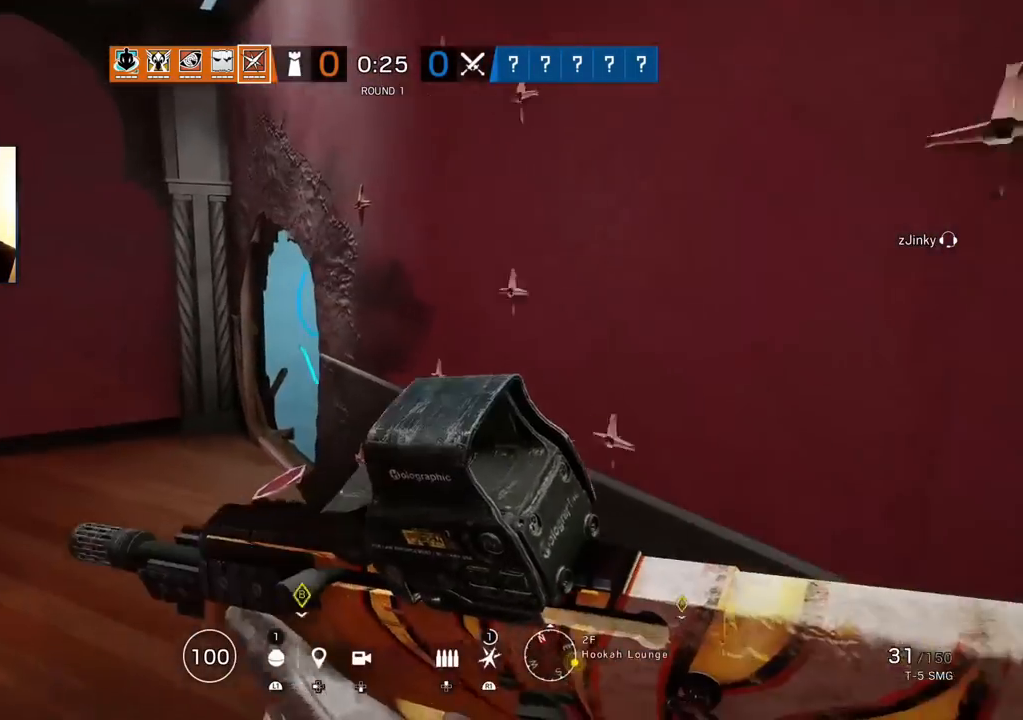
{"buttons": ["TRIANGLE", "L2"], "left_stick": "down", "right_stick": "center", "events": [[100, "left_stick", "left"], [167, "L2", "down"], [233, "left_stick", "down"], [500, "TRIANGLE", "down"]]}
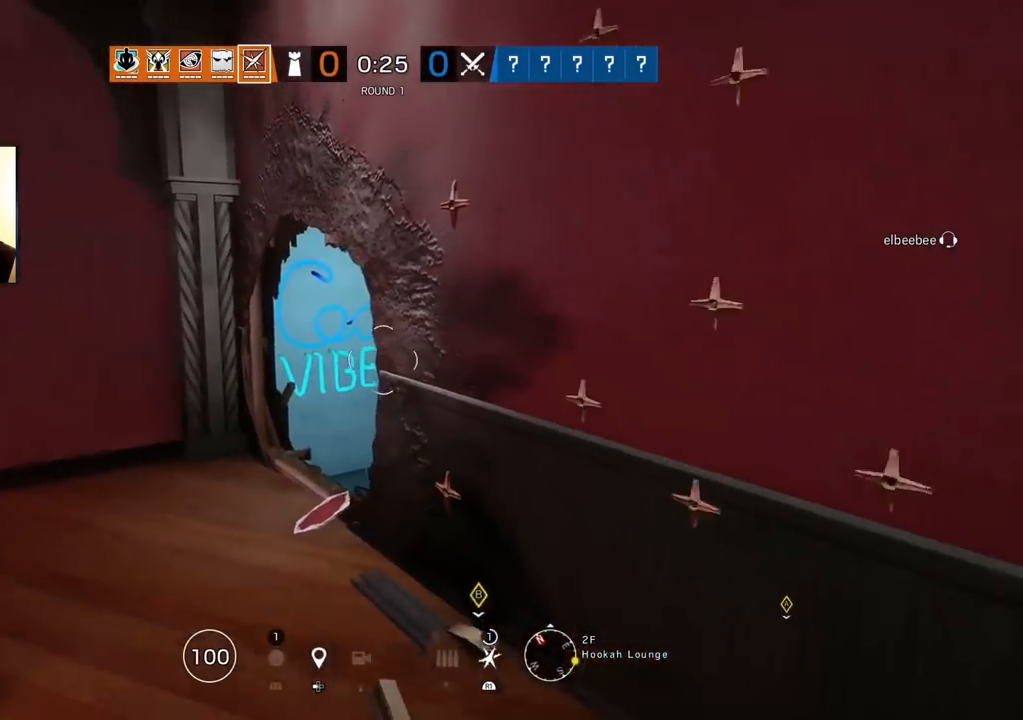
{"buttons": ["L3"], "left_stick": "up-right", "right_stick": "center", "events": [[83, "TRIANGLE", "up"], [250, "right_stick", "right"], [350, "L2", "up"], [433, "left_stick", "up-right"], [483, "L3", "down"], [483, "right_stick", "center"]]}
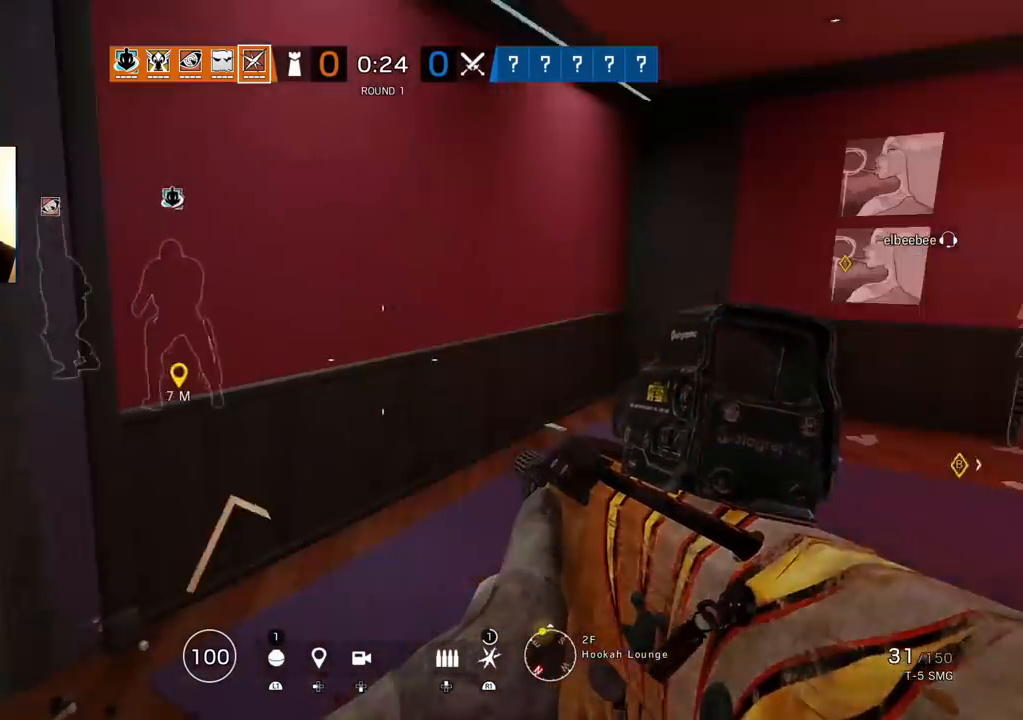
{"buttons": [], "left_stick": "up", "right_stick": "center", "events": [[133, "L3", "up"], [133, "left_stick", "up"], [267, "right_stick", "right"], [417, "right_stick", "center"]]}
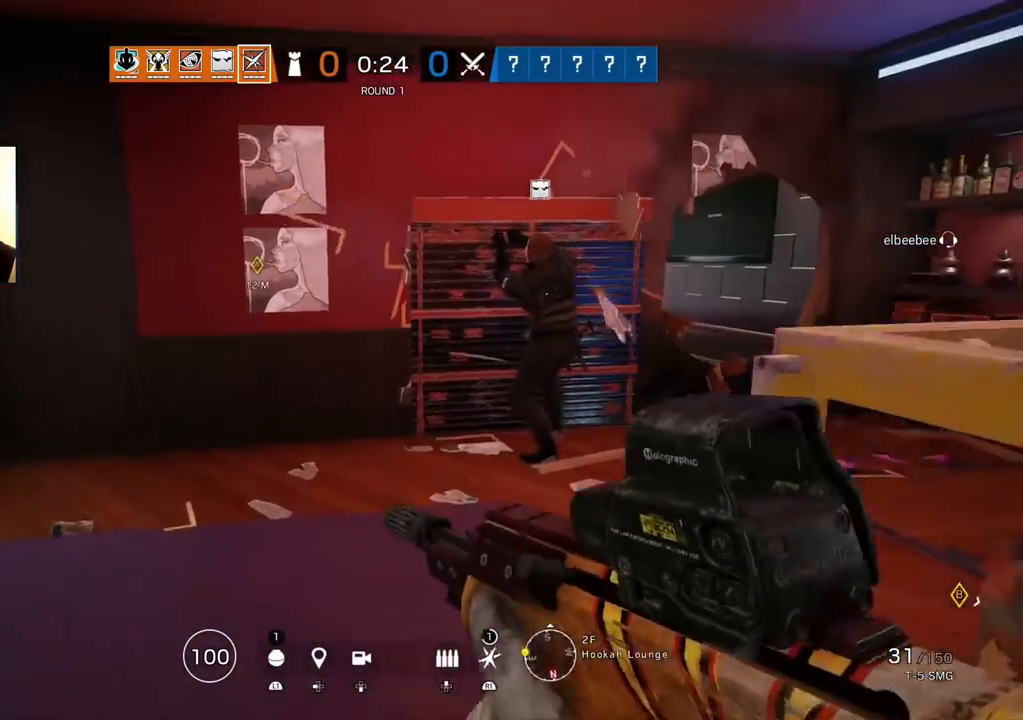
{"buttons": [], "left_stick": "up-right", "right_stick": "center", "events": [[217, "L3", "down"], [267, "right_stick", "right"], [333, "left_stick", "up-right"], [367, "L3", "up"], [433, "right_stick", "center"]]}
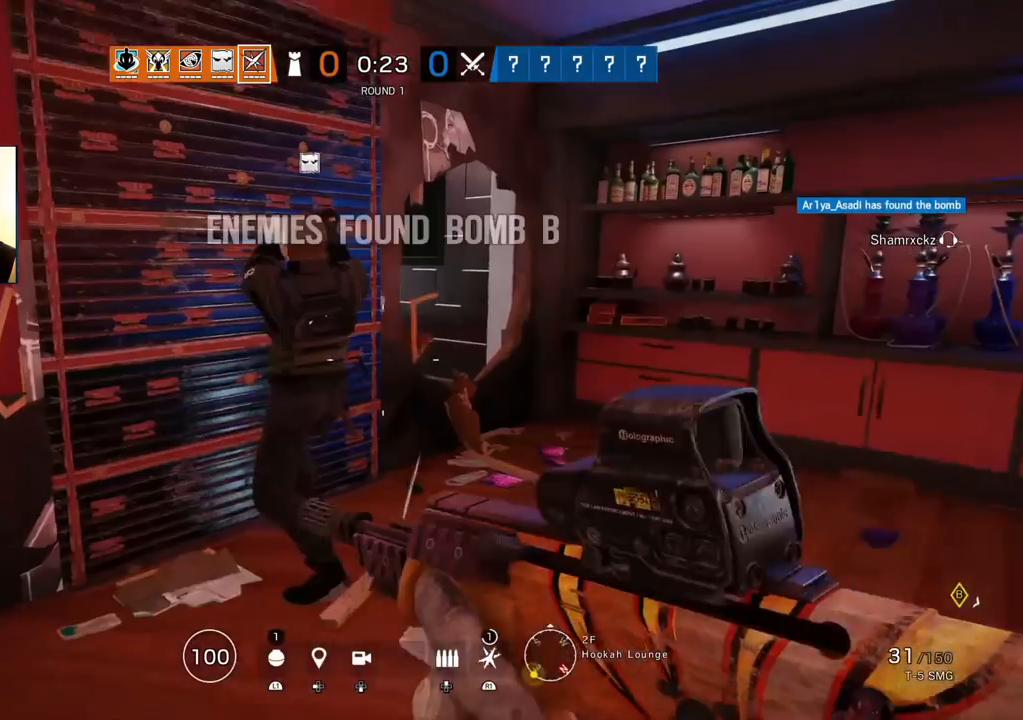
{"buttons": [], "left_stick": "up-right", "right_stick": "left", "events": [[383, "right_stick", "left"]]}
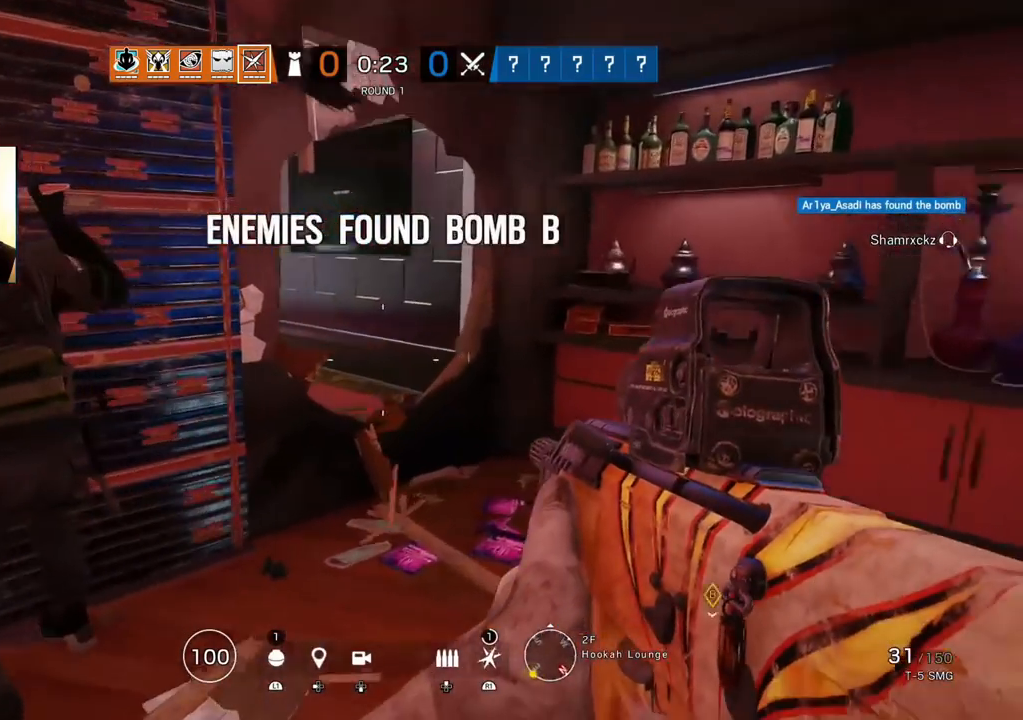
{"buttons": [], "left_stick": "up", "right_stick": "center", "events": [[50, "right_stick", "center"], [183, "L3", "down"], [367, "right_stick", "down-left"], [483, "L3", "up"], [483, "left_stick", "up"], [483, "right_stick", "center"]]}
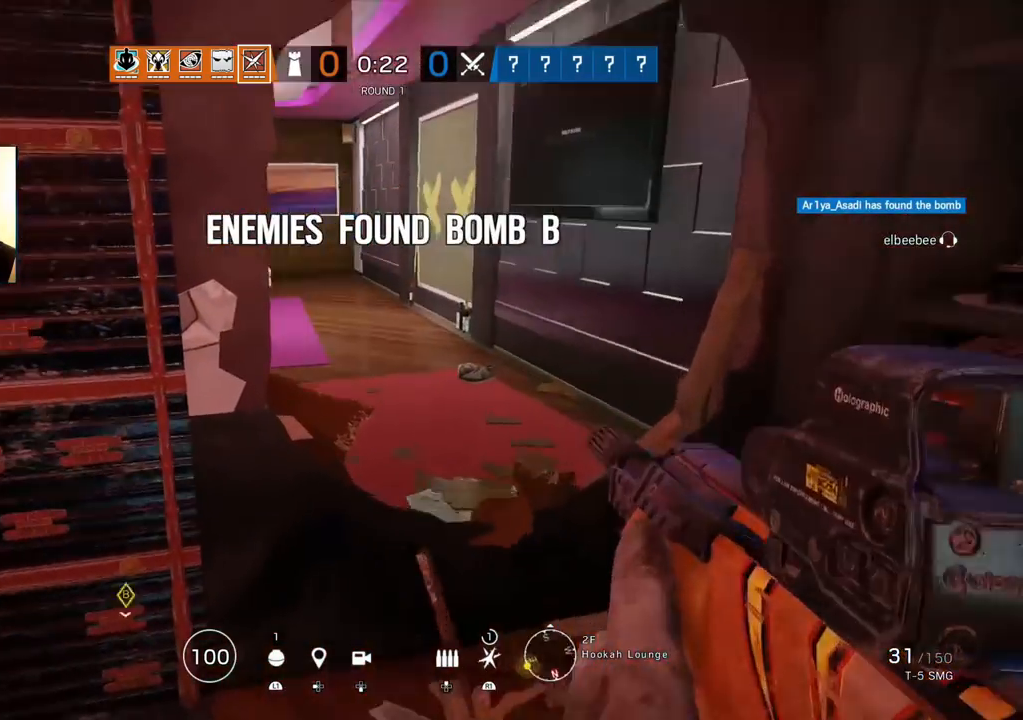
{"buttons": [], "left_stick": "up", "right_stick": "center", "events": [[133, "CROSS", "down"], [217, "CROSS", "up"], [283, "CROSS", "down"], [350, "CROSS", "up"]]}
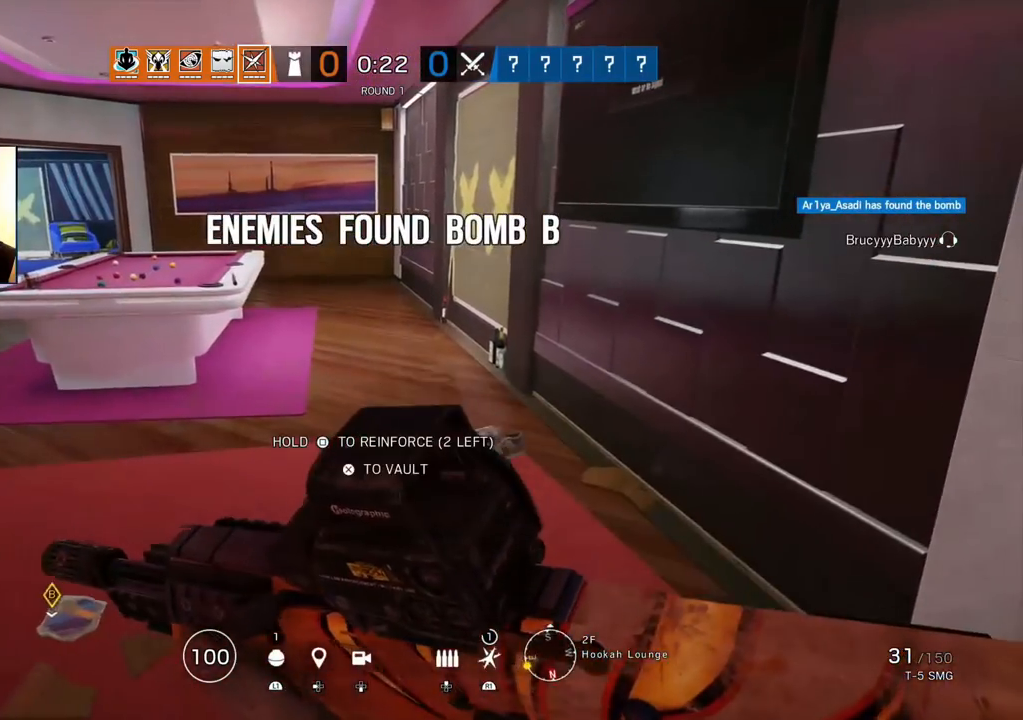
{"buttons": [], "left_stick": "up", "right_stick": "center", "events": [[183, "right_stick", "left"], [250, "right_stick", "center"], [367, "CROSS", "down"], [467, "CROSS", "up"]]}